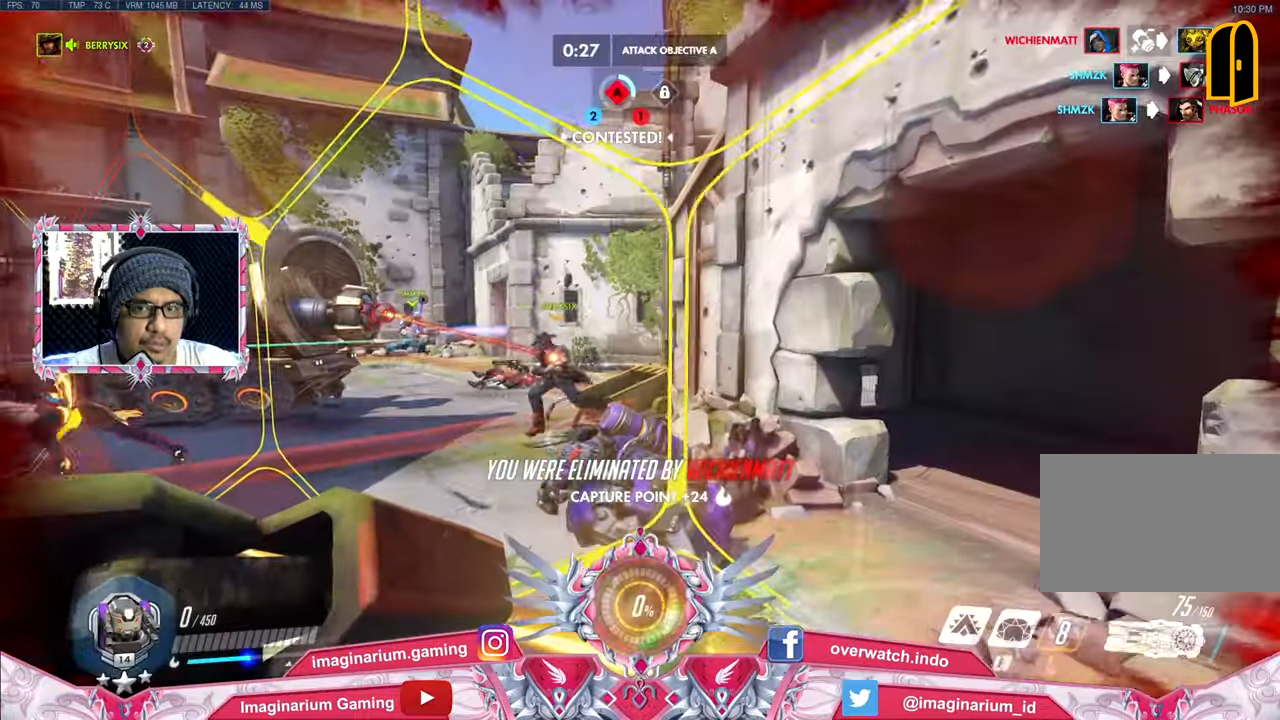
Gameplay with keyboard and mouse; each line is a JSON object with the keys and mouse buttons held at the frame after it. "events" lists presses ("down") and releases ("up") of "1", "2", "3", "4", "5", "a", "alt", "c", "caps_lock", "ctrl", "d", "e", "f", "g", "q", "r", "s", "shift", "space", "t", "tab", "v", "w", "x", "z", "mouse_left", "mouse_wheel" and "mouse_right" between this image and that frame as [ms after this image, input, new state], when the widget could be followed in between. "mouse_left", "mouse_wheel", "mouse_right" = the "left", "wheel", "right" buttons of the "mouse" list. No other keys are recorded. "wheel" means that the mouse wheel is clicked or scrolled. Not read: mouse_move.
{"keys": ["w"], "mouse": [], "events": [[17, "space", "up"]]}
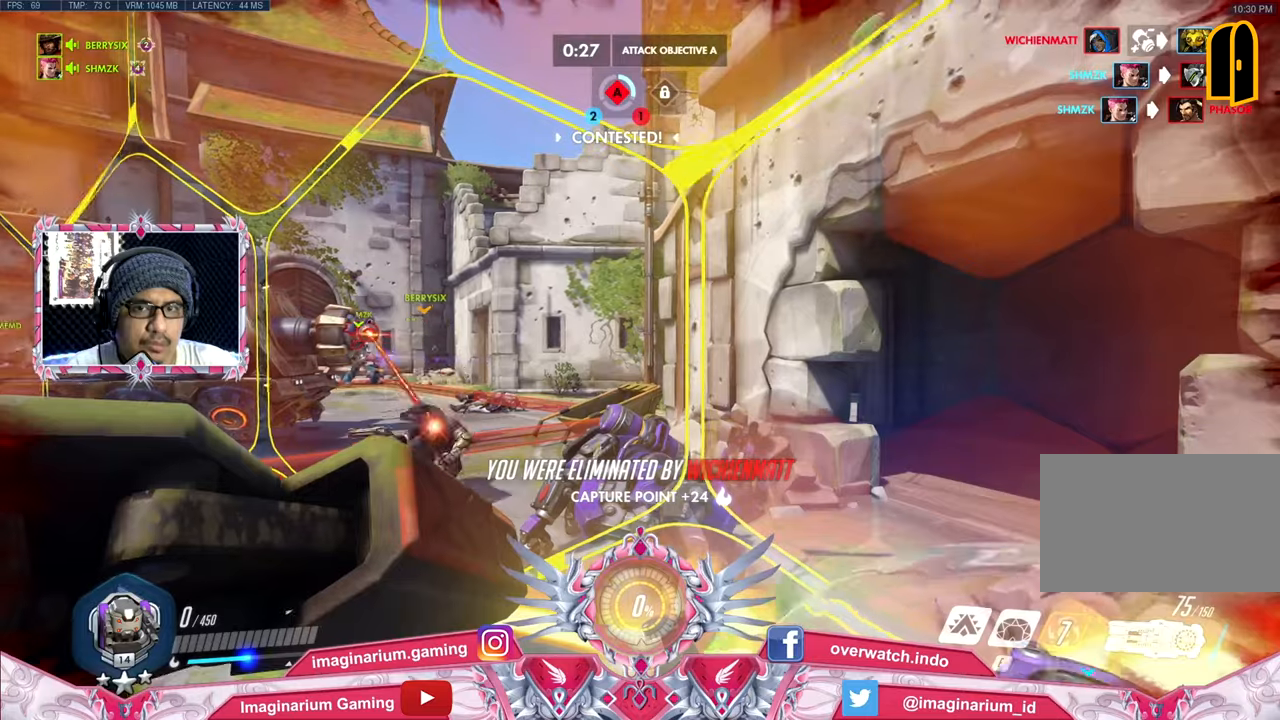
{"keys": ["w"], "mouse": [], "events": []}
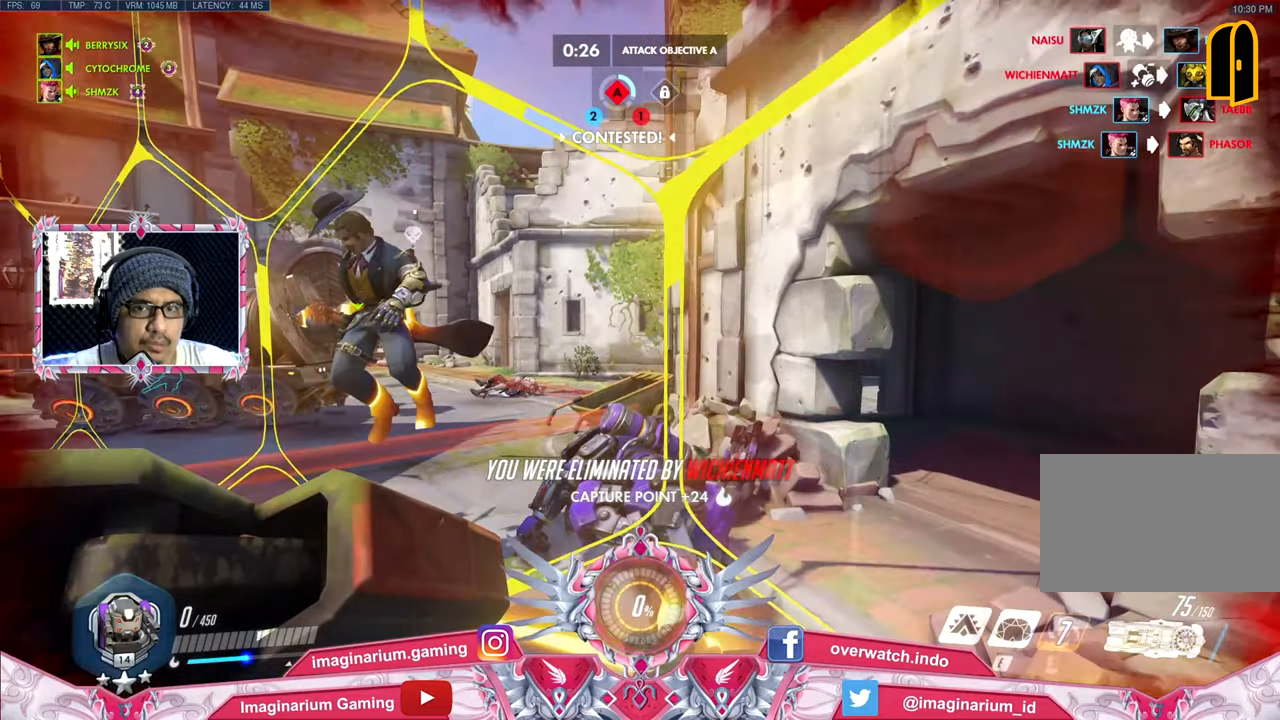
{"keys": ["space", "w"], "mouse": [], "events": [[467, "space", "down"]]}
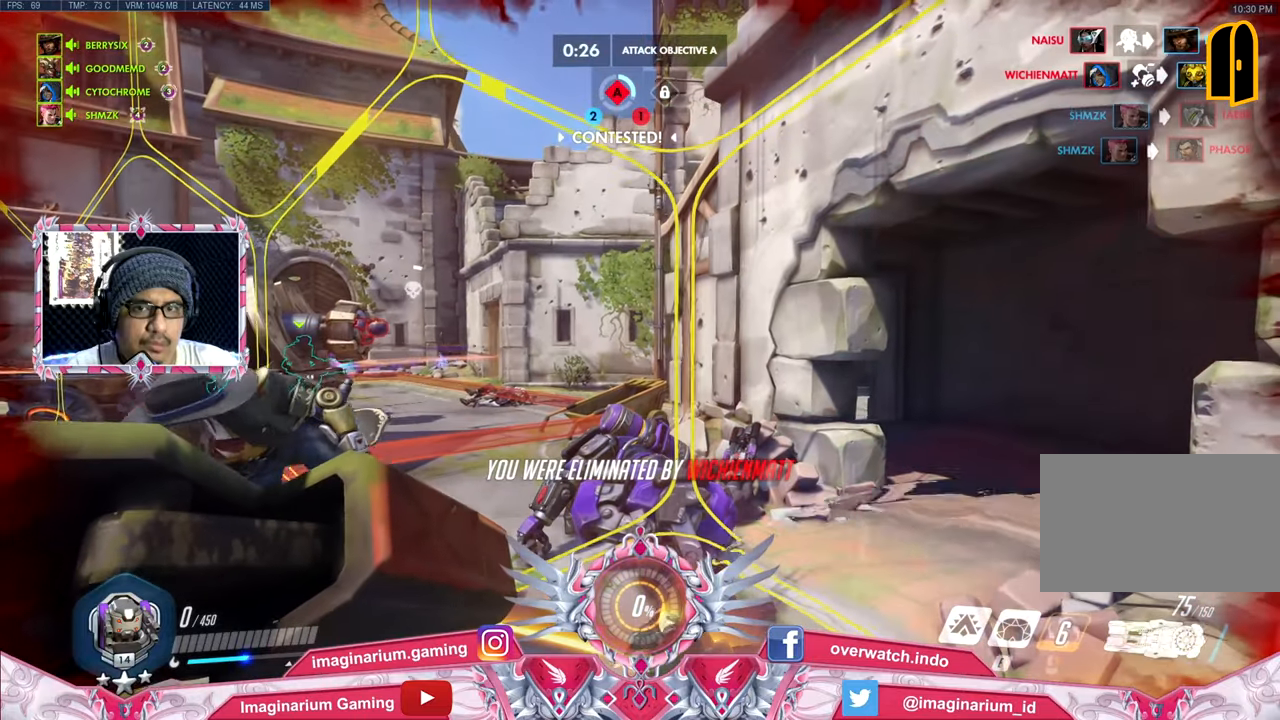
{"keys": ["tab", "w"], "mouse": [], "events": [[167, "space", "up"], [300, "tab", "down"]]}
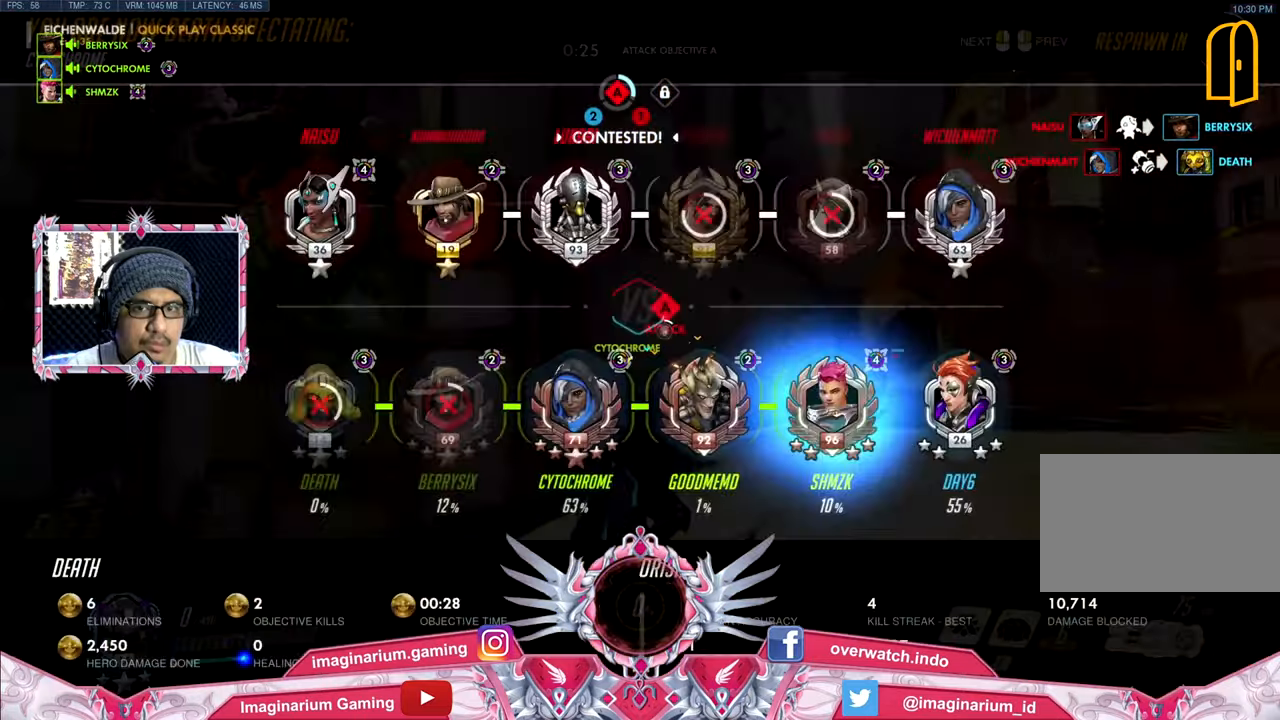
{"keys": ["space", "tab", "w"], "mouse": [], "events": [[83, "space", "down"]]}
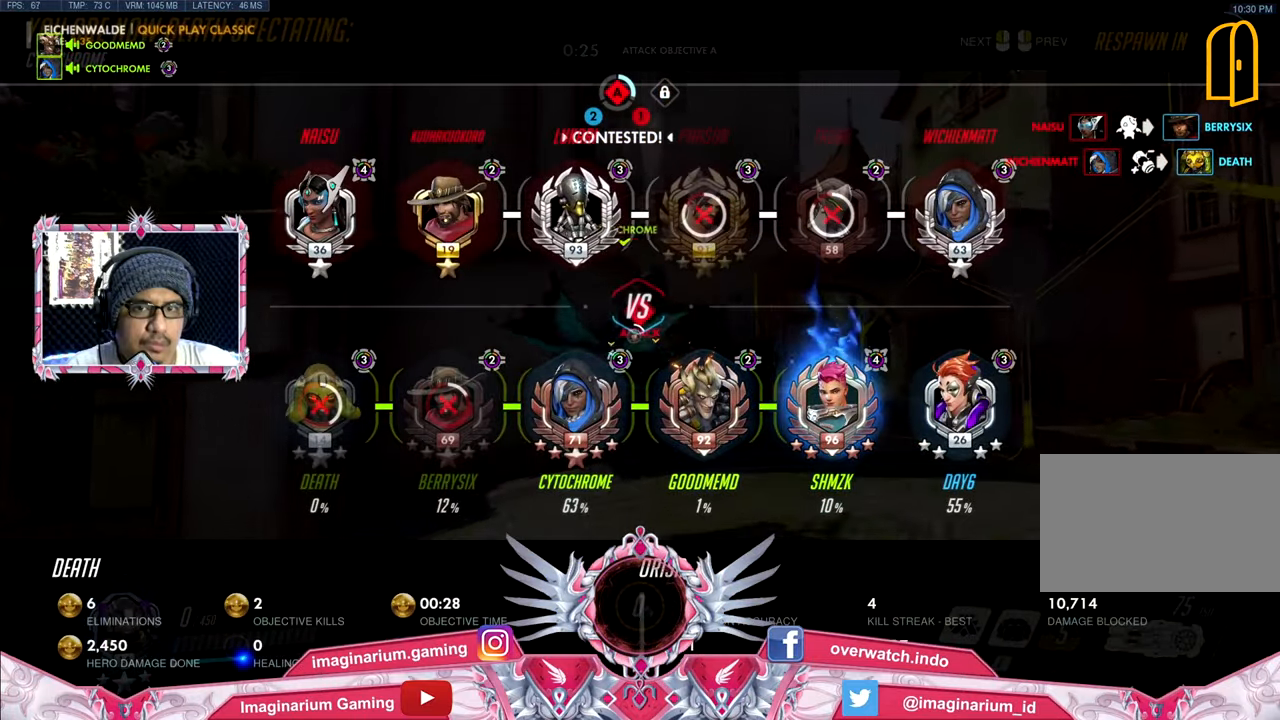
{"keys": ["space", "tab", "w"], "mouse": [], "events": []}
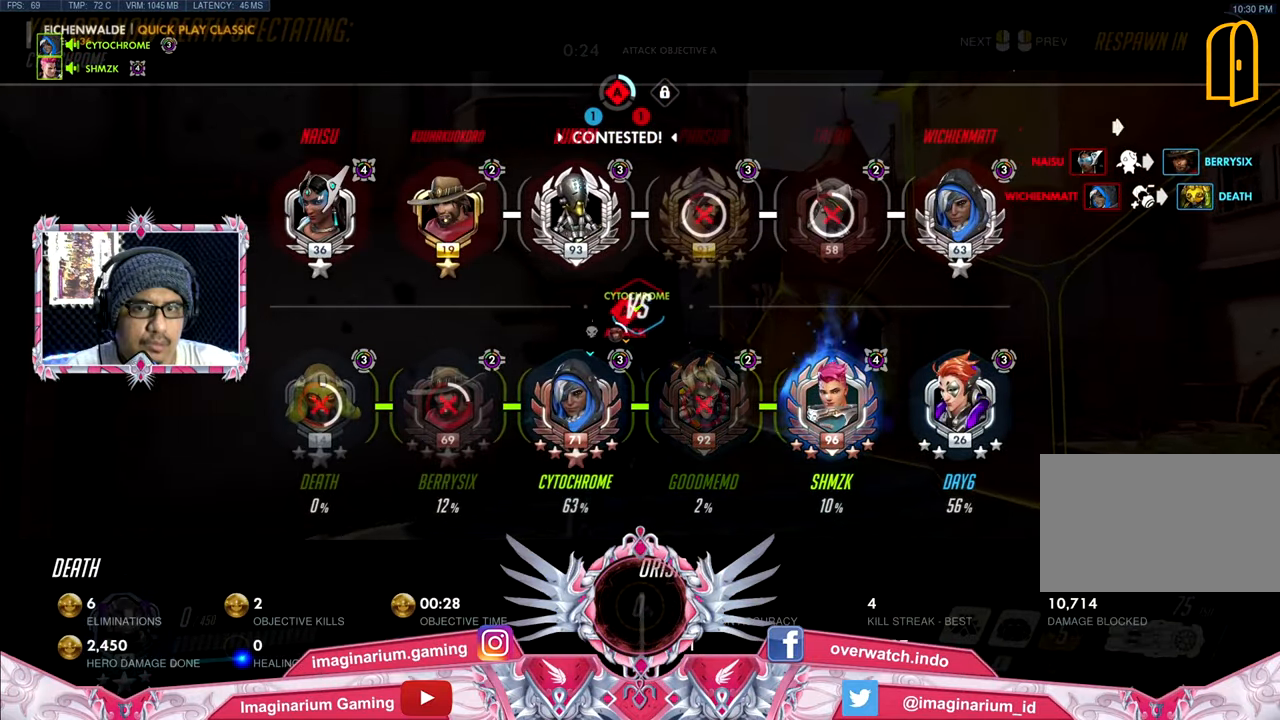
{"keys": ["space", "w"], "mouse": [], "events": [[350, "tab", "up"]]}
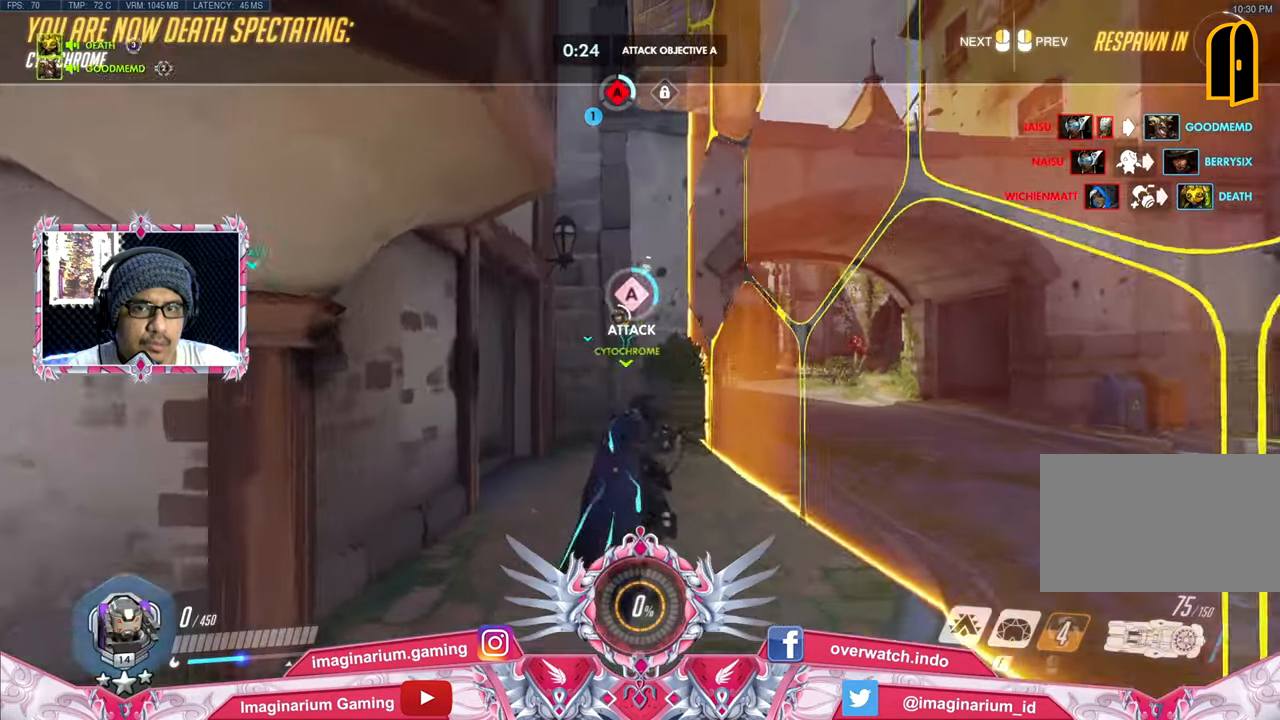
{"keys": ["space", "tab", "w"], "mouse": [], "events": [[167, "tab", "down"]]}
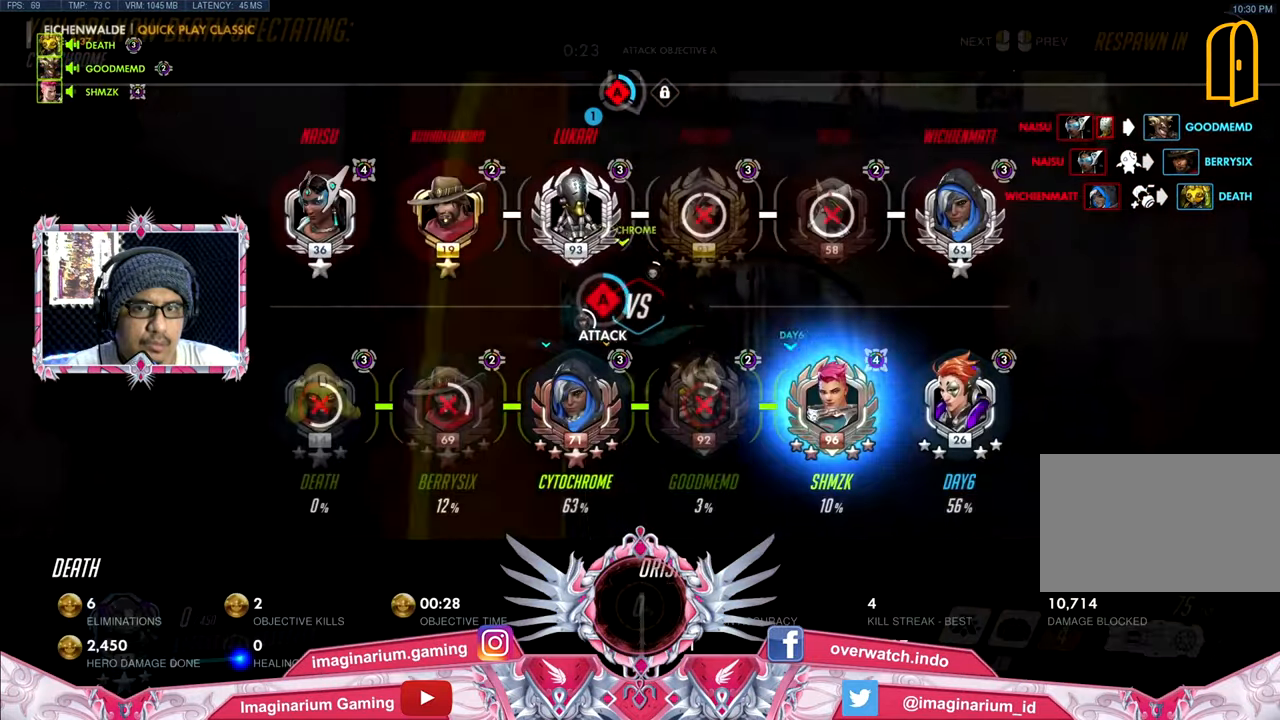
{"keys": ["space", "tab", "w"], "mouse": [], "events": []}
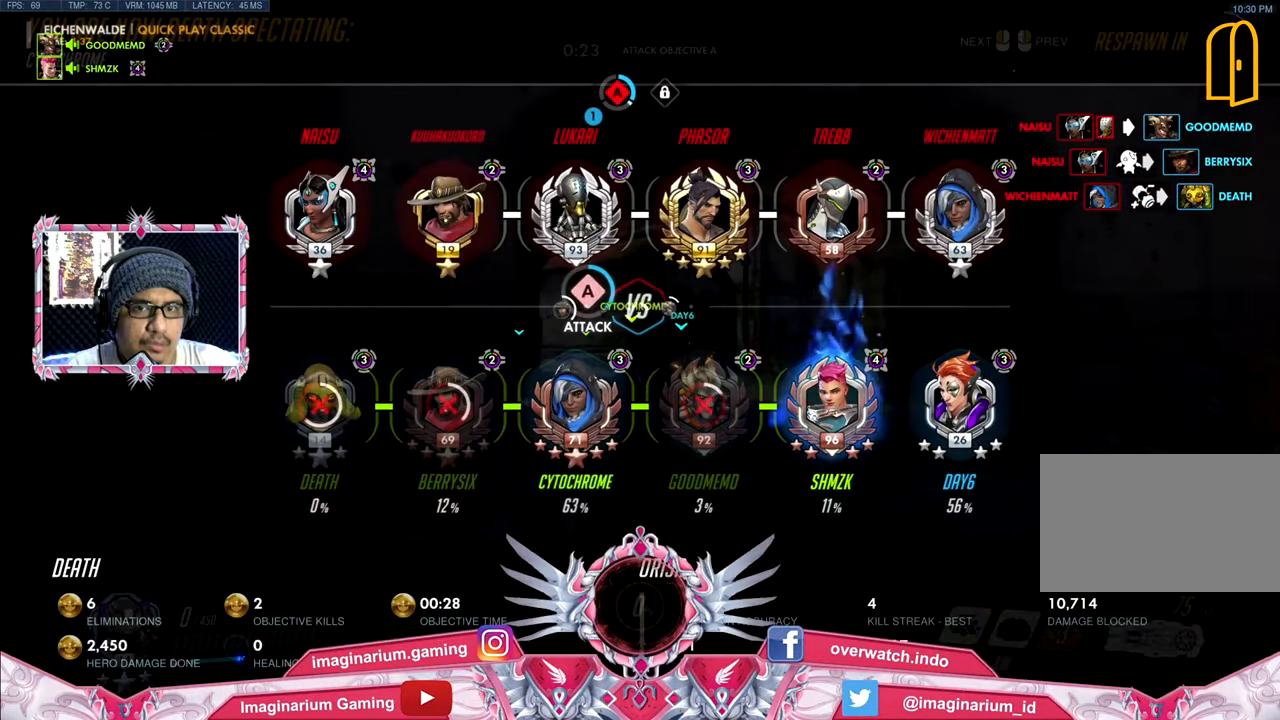
{"keys": ["space", "w"], "mouse": [], "events": [[67, "tab", "up"]]}
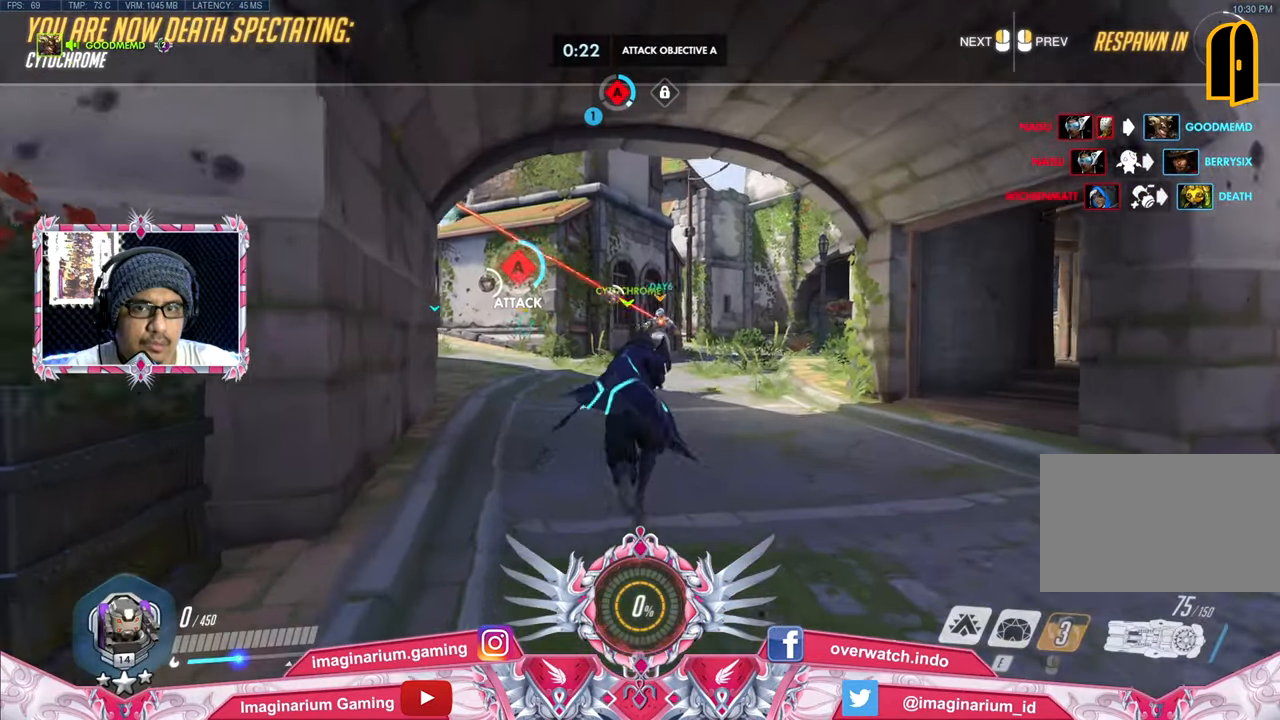
{"keys": ["space", "w"], "mouse": [], "events": []}
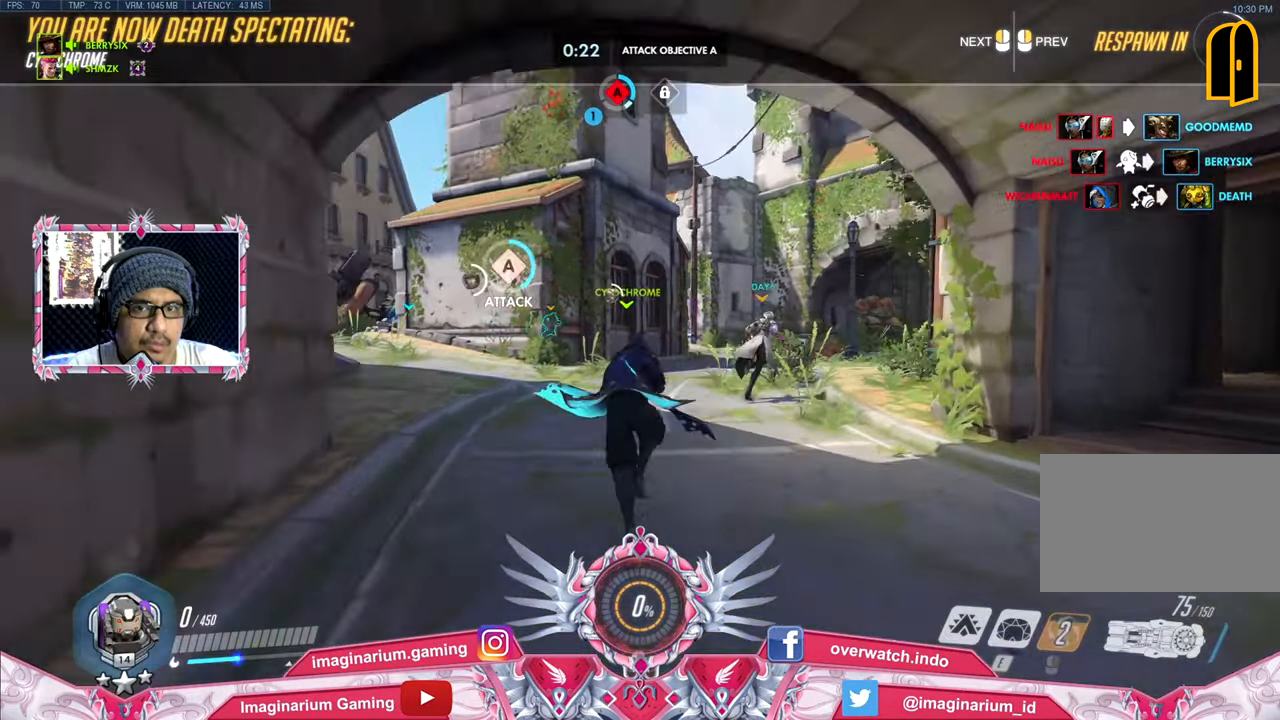
{"keys": ["space", "w"], "mouse": [], "events": []}
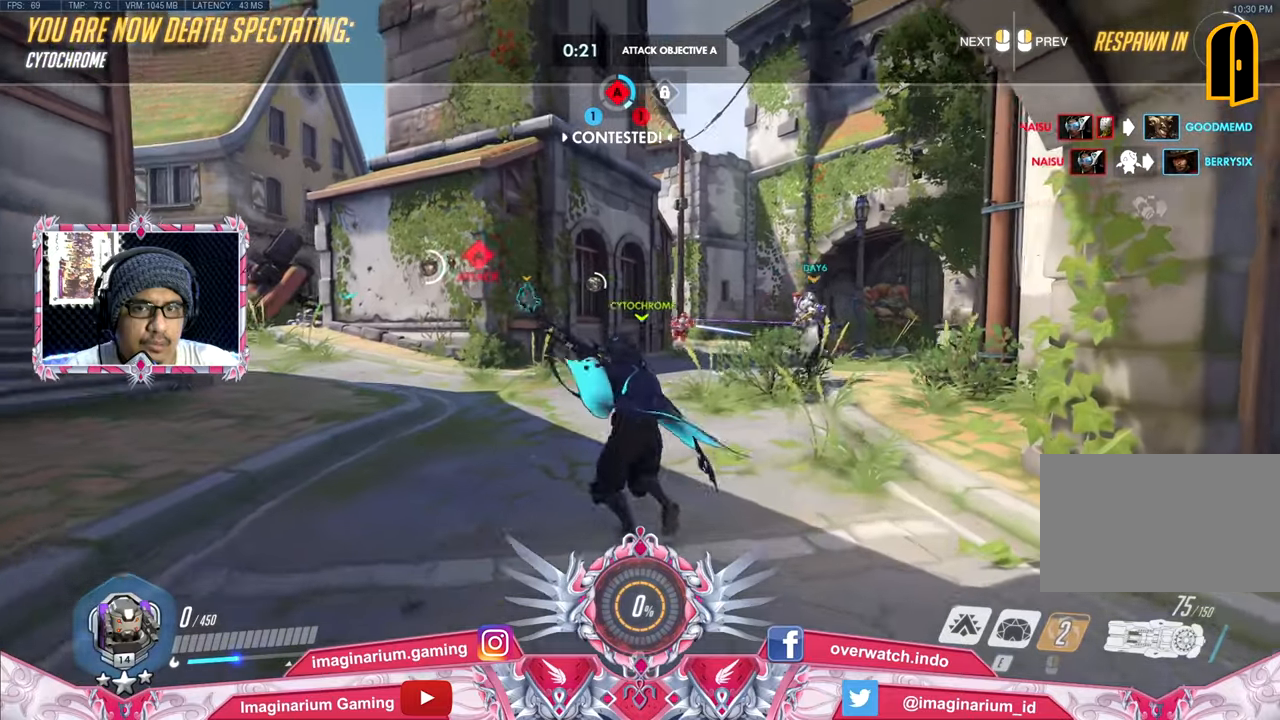
{"keys": ["space", "w"], "mouse": [], "events": []}
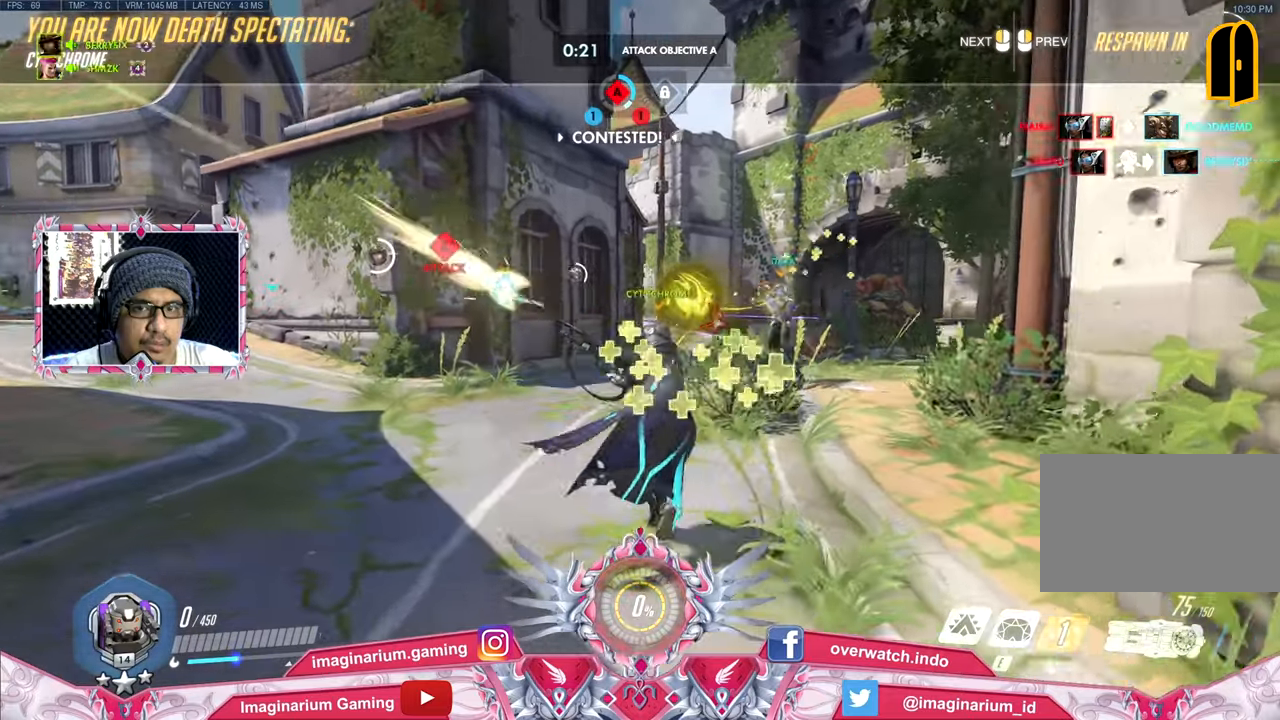
{"keys": ["space", "w"], "mouse": [], "events": []}
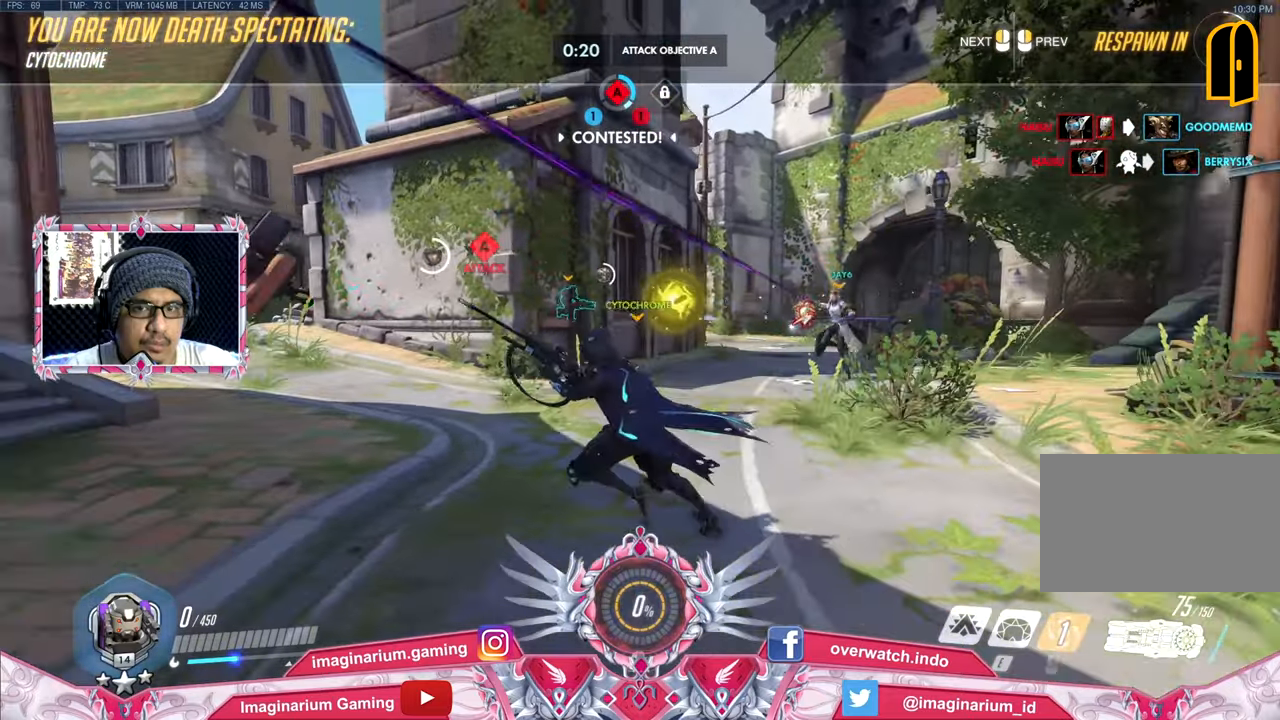
{"keys": ["space", "w"], "mouse": [], "events": []}
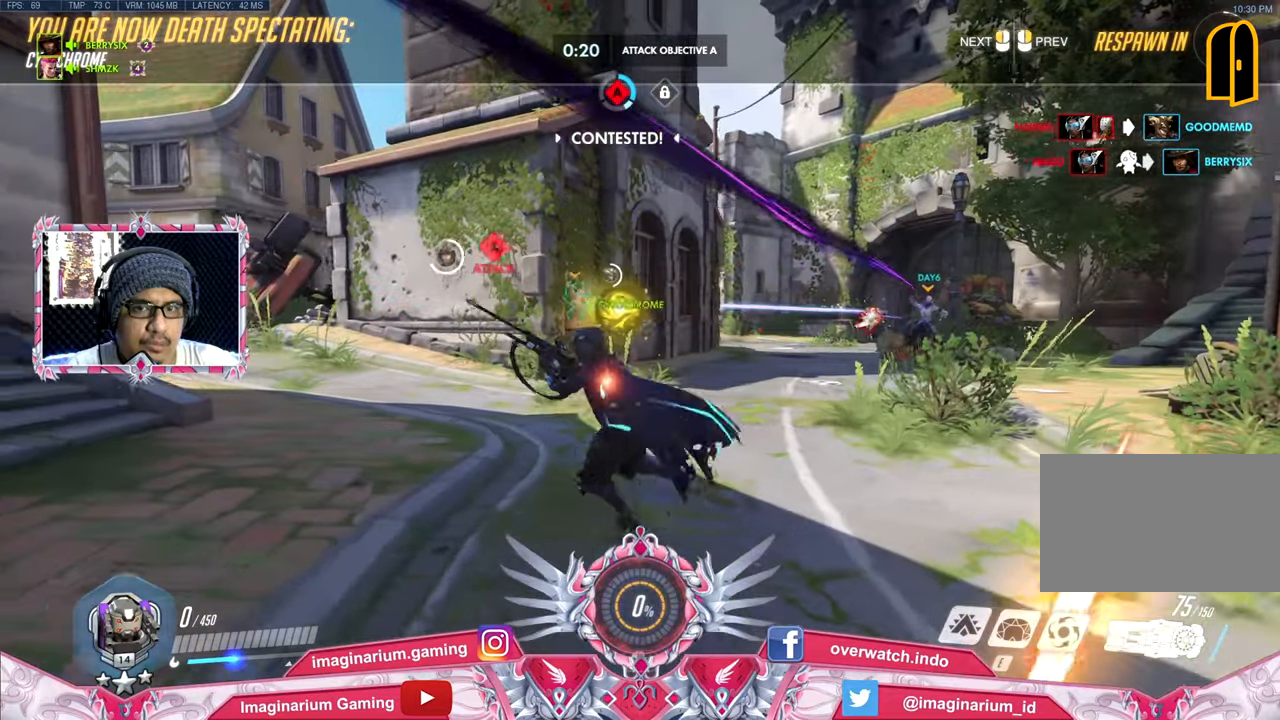
{"keys": ["space", "tab", "w"], "mouse": [], "events": [[484, "tab", "down"]]}
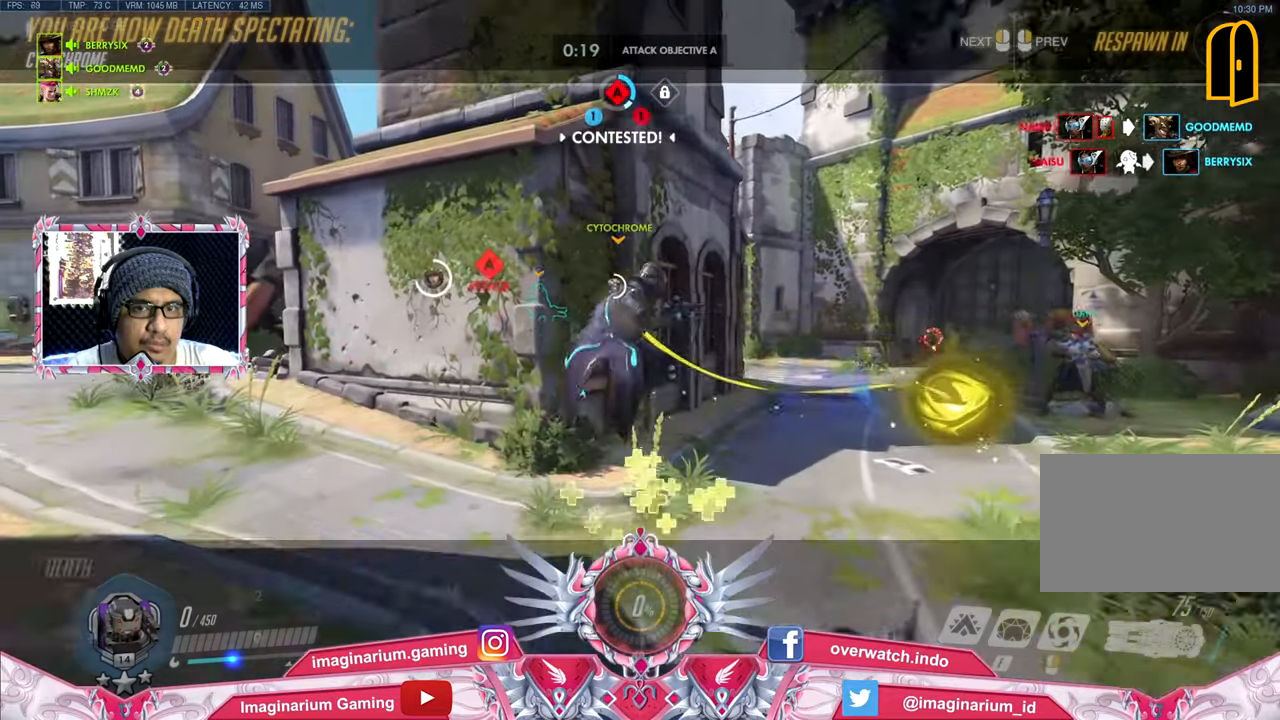
{"keys": ["space", "tab", "w"], "mouse": [], "events": []}
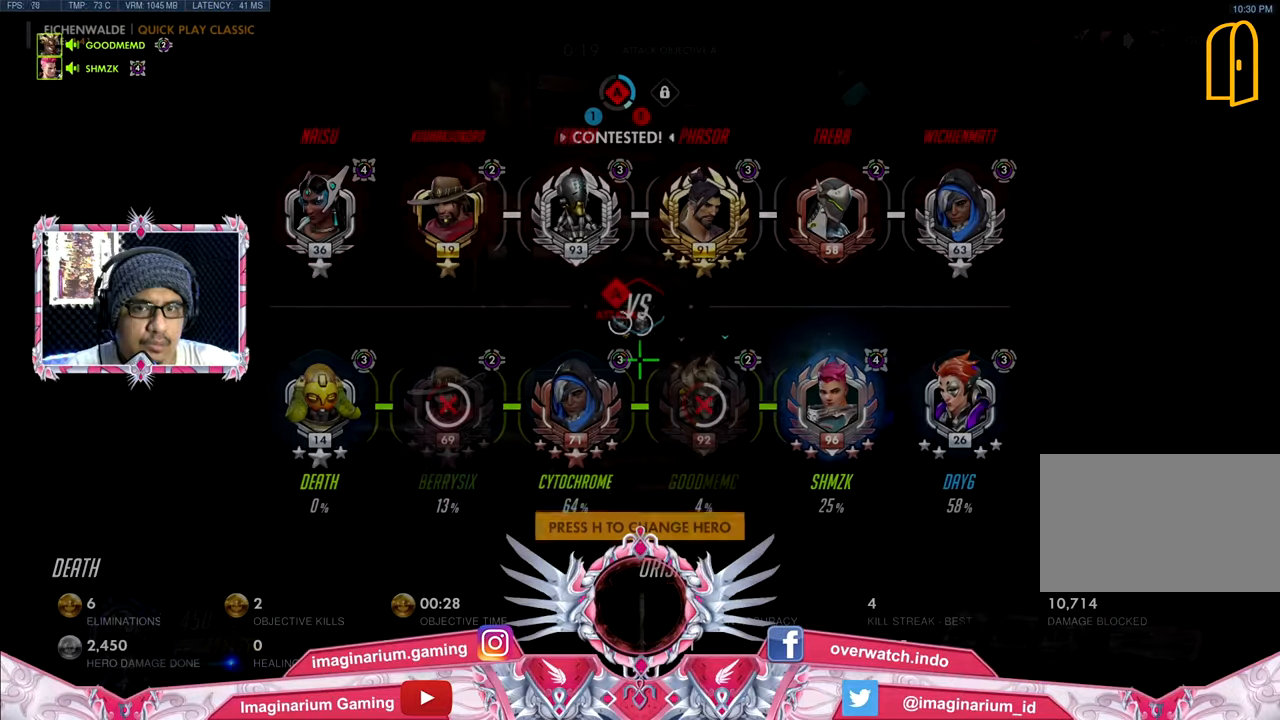
{"keys": ["space", "tab", "w"], "mouse": [], "events": [[100, "tab", "up"], [284, "tab", "down"]]}
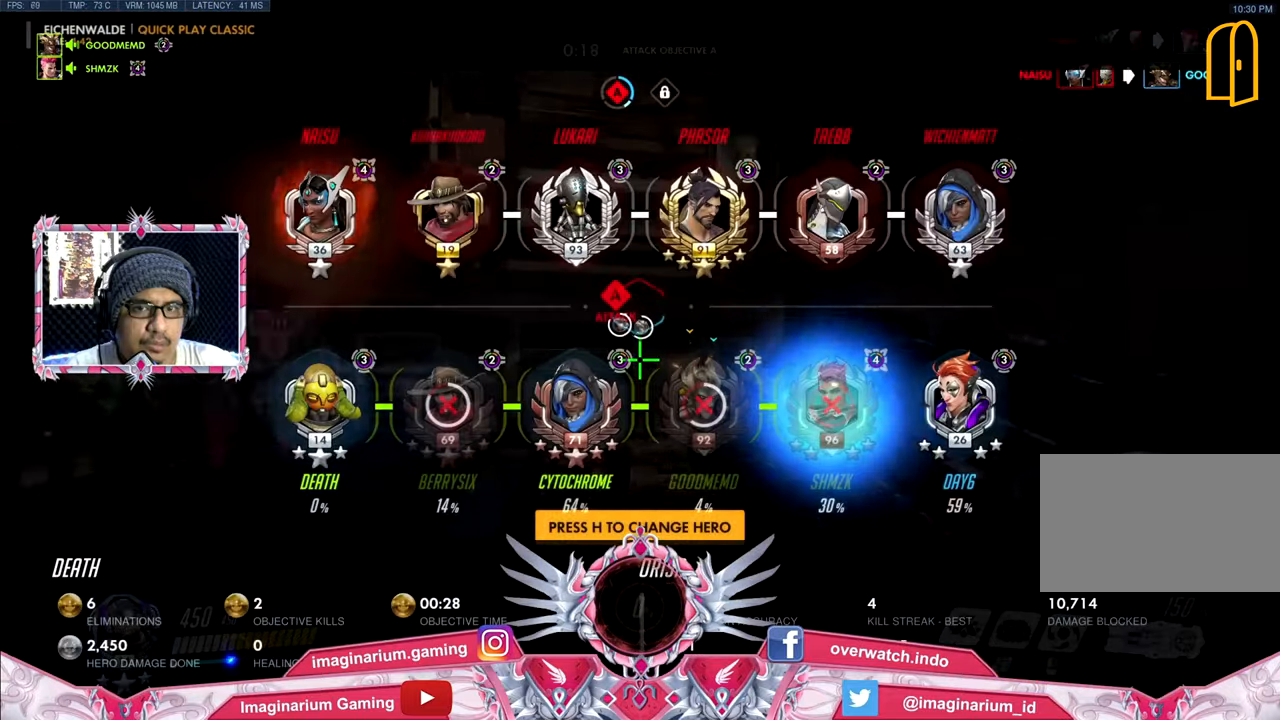
{"keys": ["w"], "mouse": [], "events": [[350, "tab", "up"], [400, "space", "up"]]}
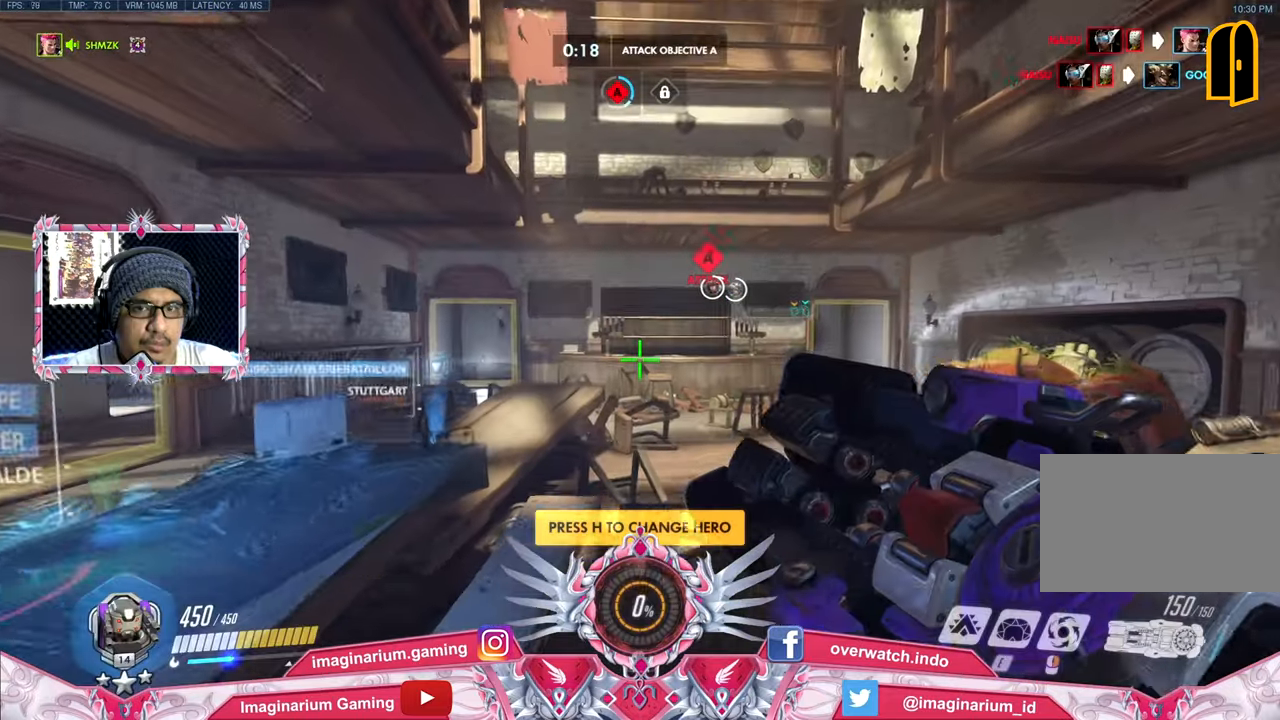
{"keys": ["w"], "mouse": [], "events": []}
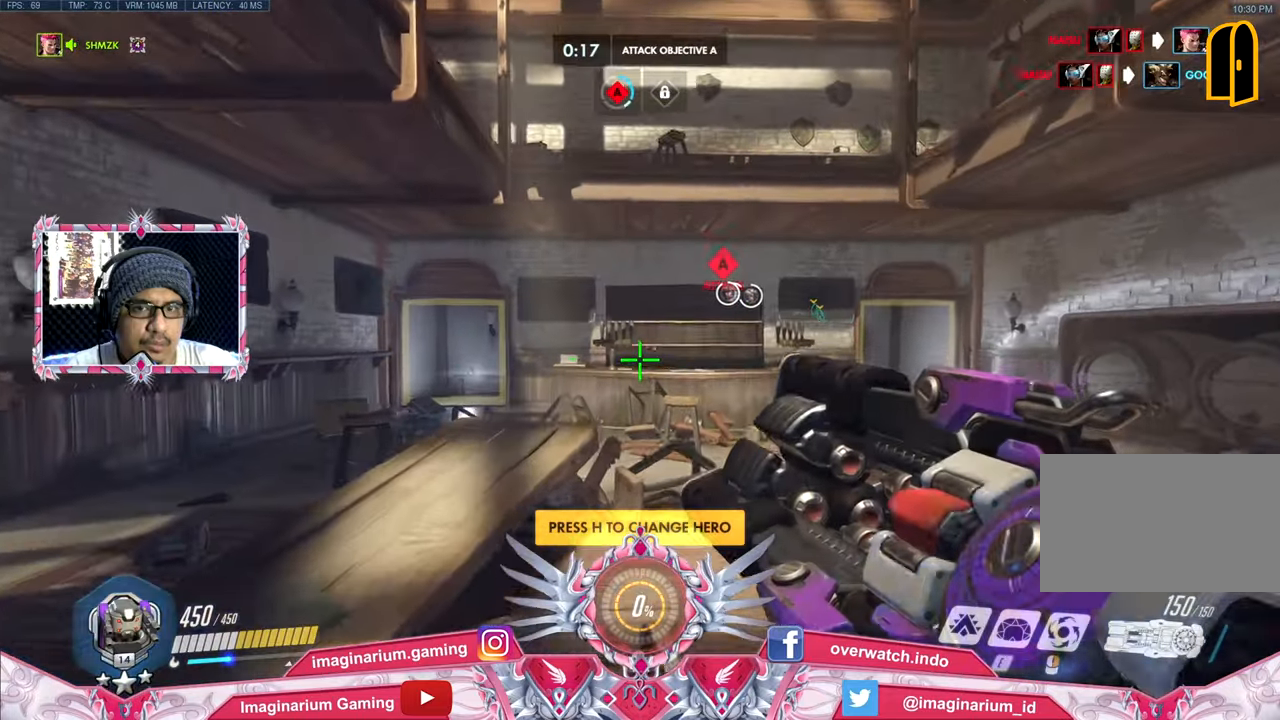
{"keys": ["w"], "mouse": [], "events": []}
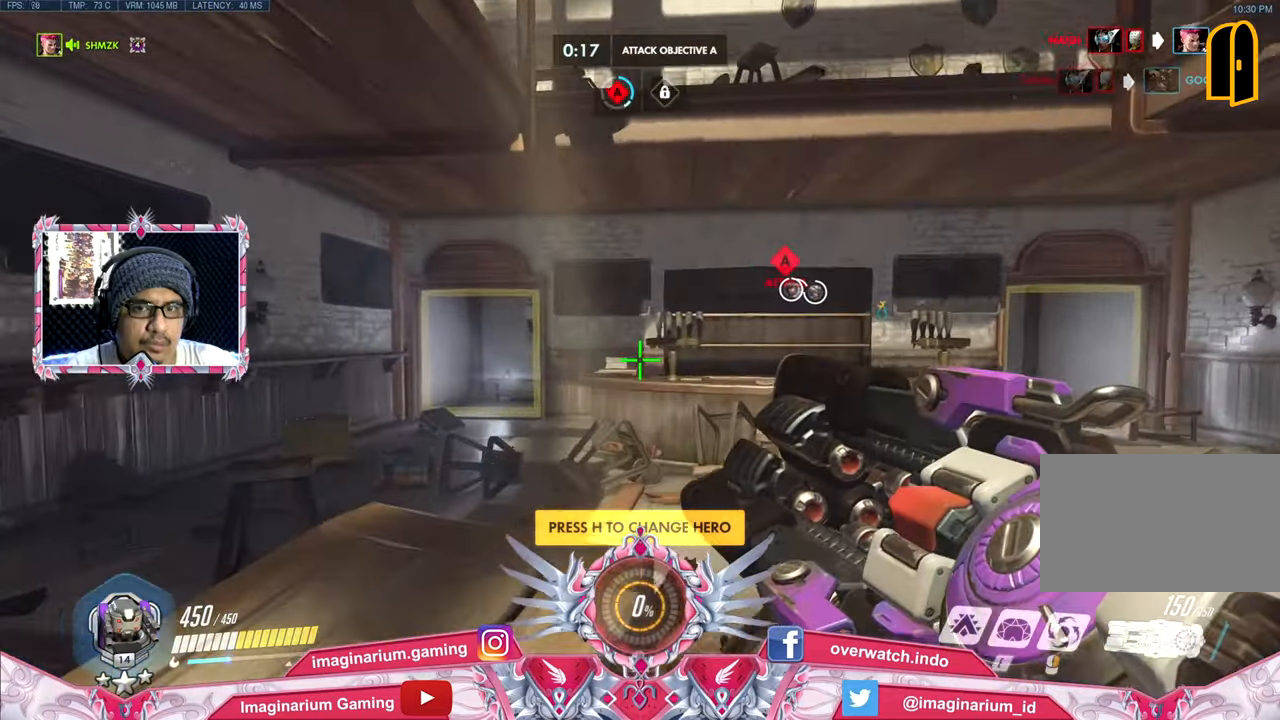
{"keys": ["w"], "mouse": [], "events": [[17, "space", "down"], [351, "space", "up"]]}
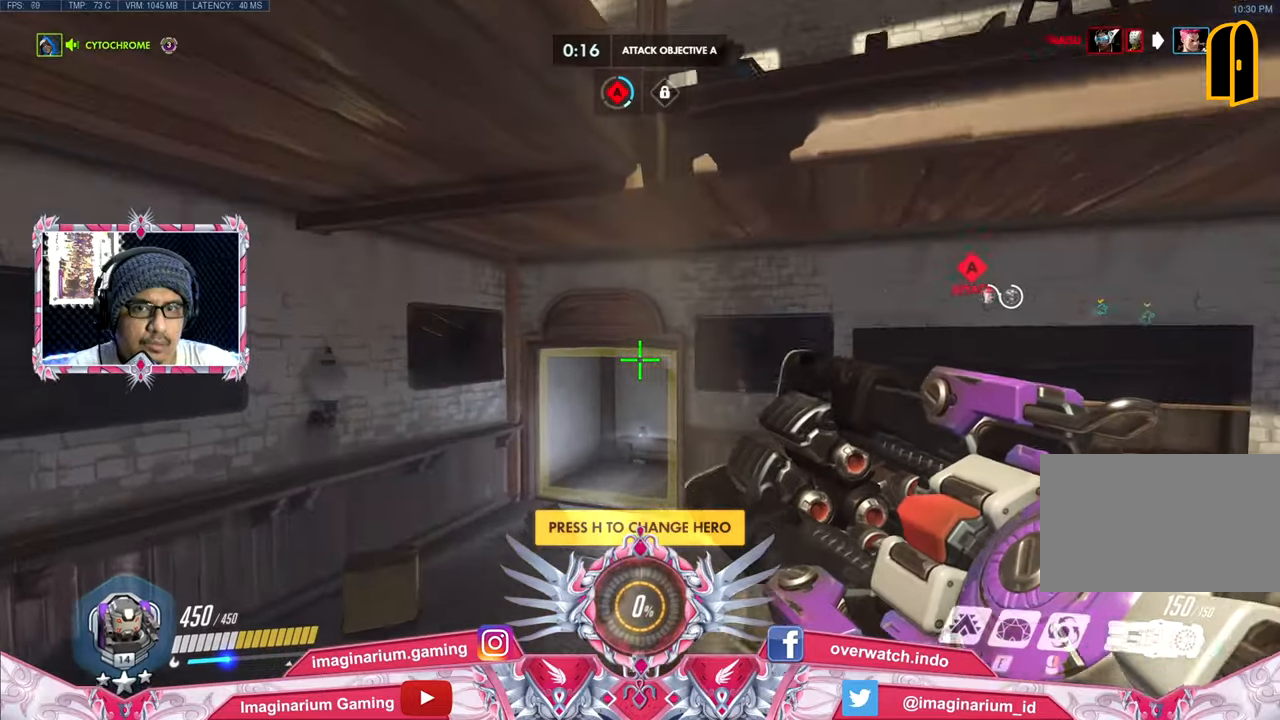
{"keys": ["w"], "mouse": [], "events": []}
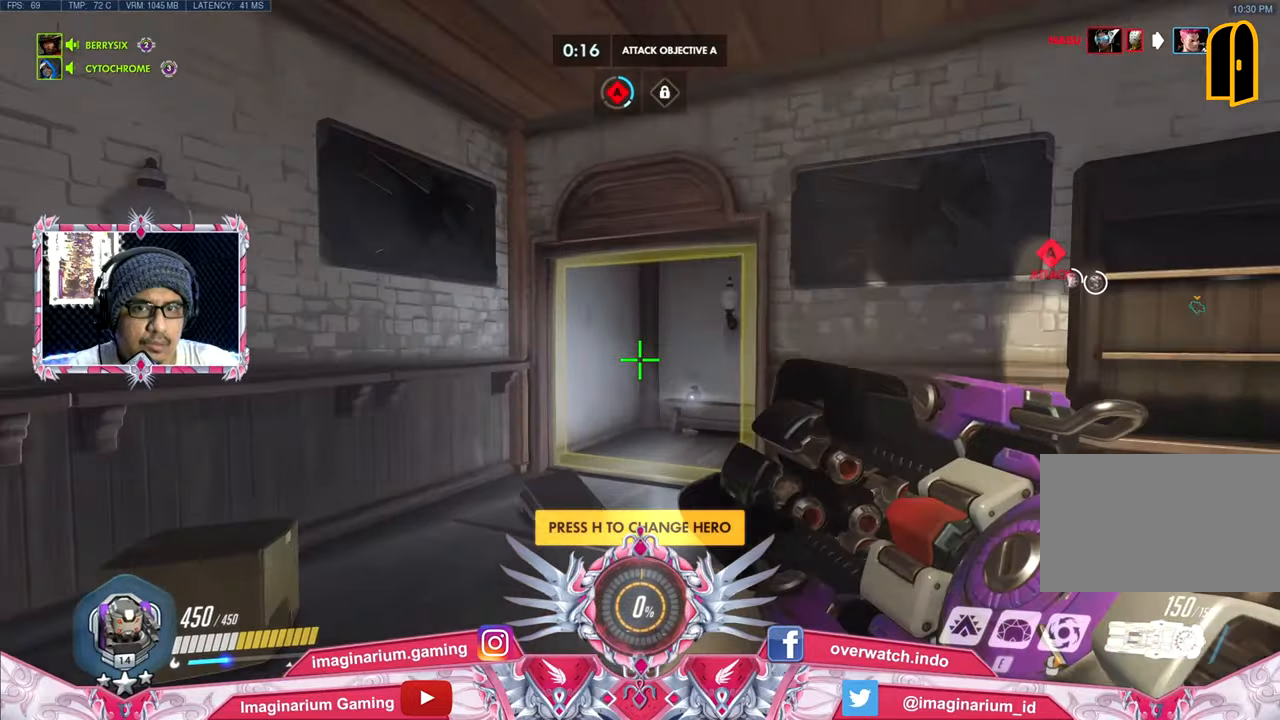
{"keys": ["w"], "mouse": [], "events": []}
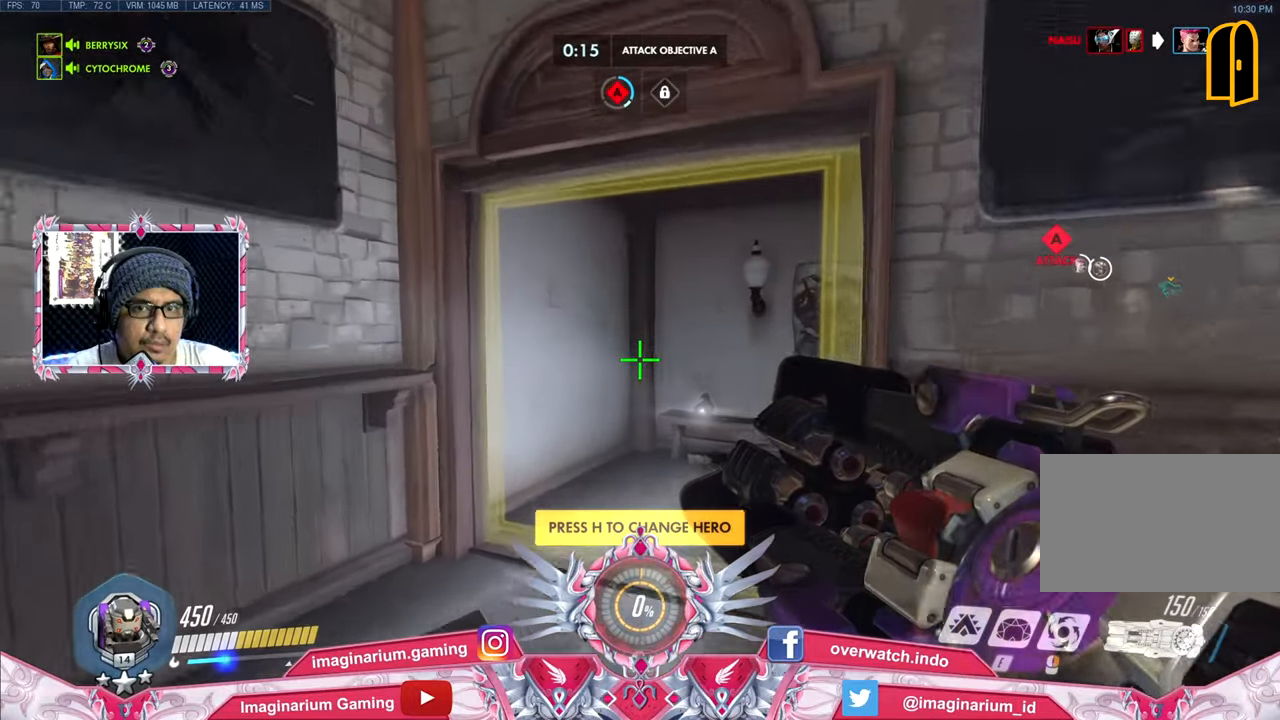
{"keys": ["w"], "mouse": [], "events": []}
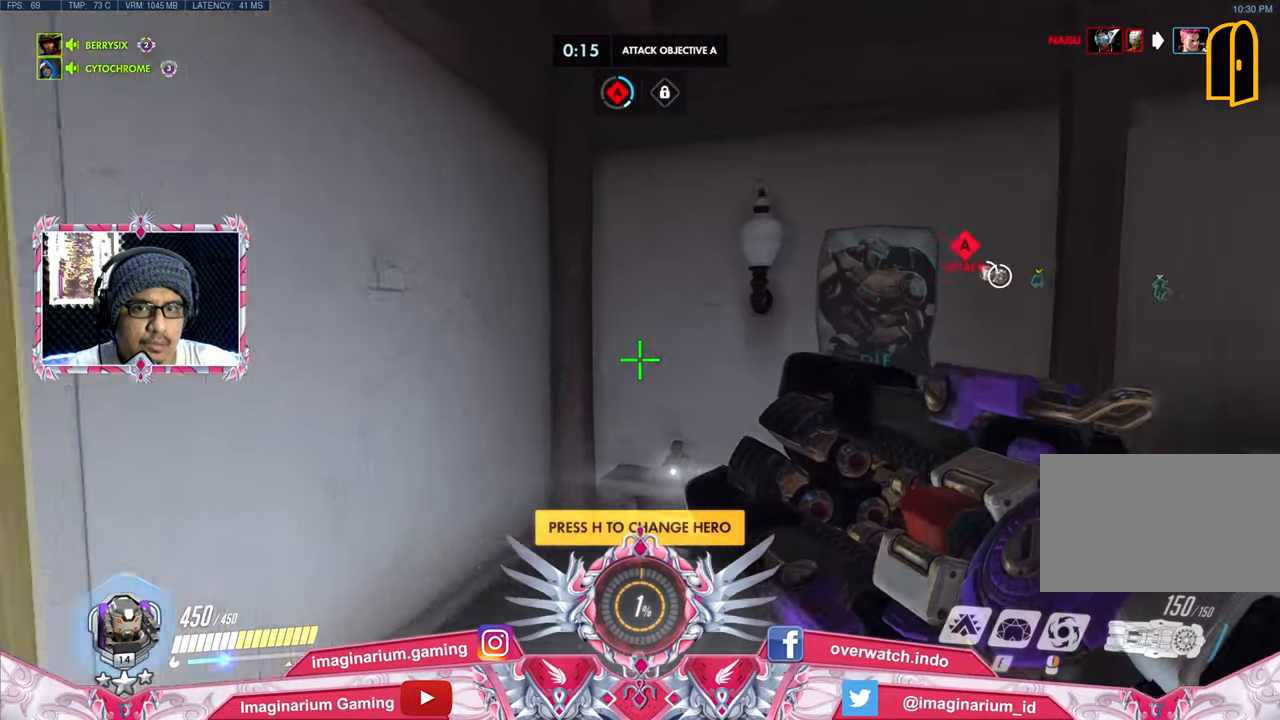
{"keys": ["d", "w"], "mouse": [], "events": [[500, "d", "down"]]}
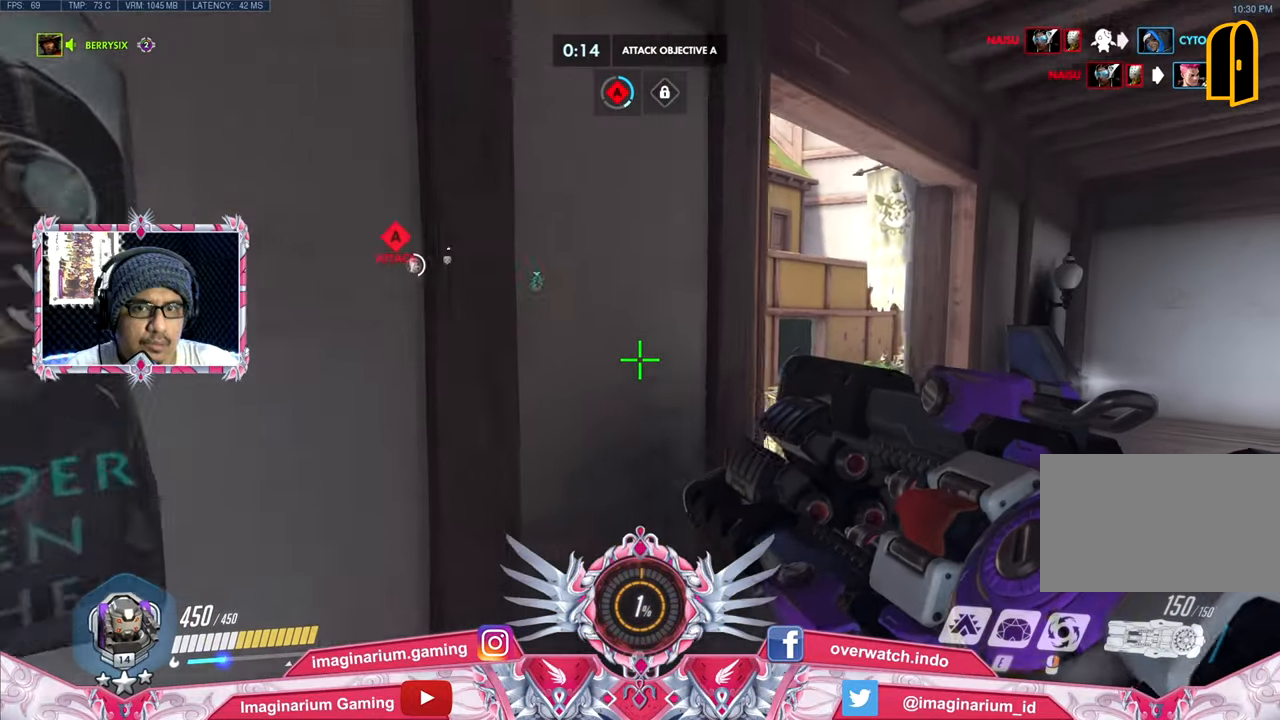
{"keys": ["w"], "mouse": [], "events": [[417, "d", "up"]]}
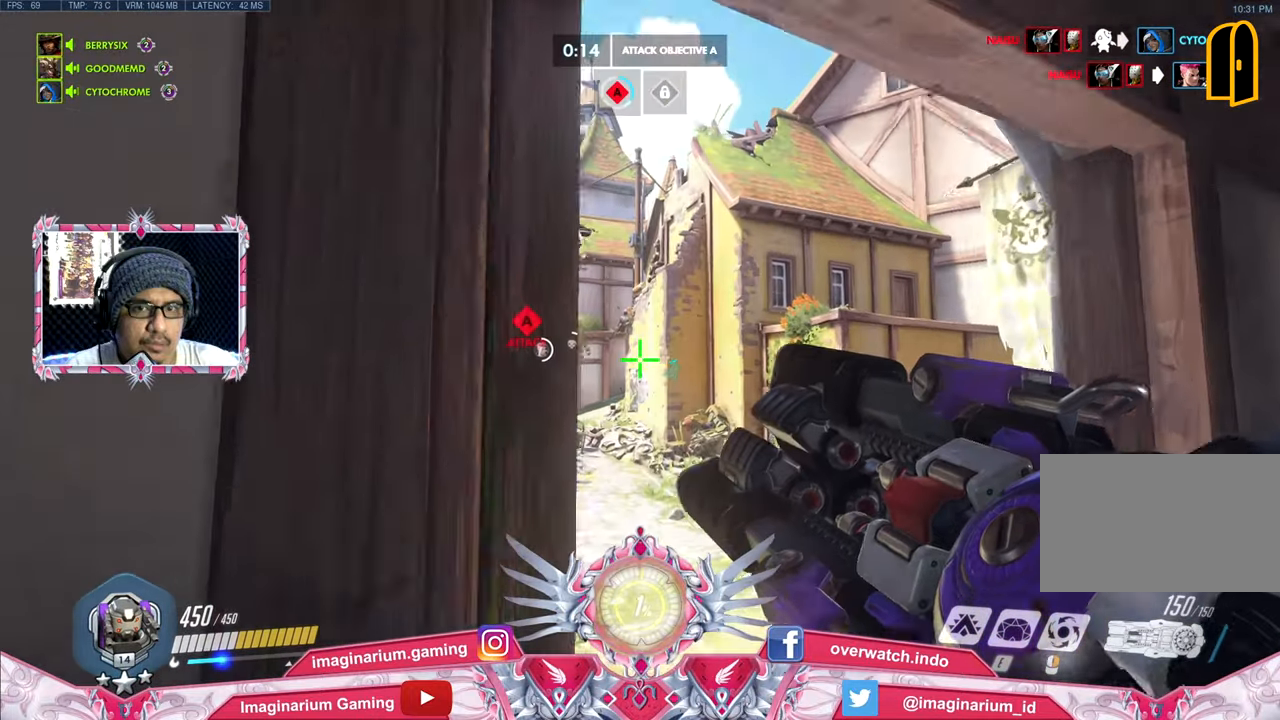
{"keys": ["w"], "mouse": [], "events": []}
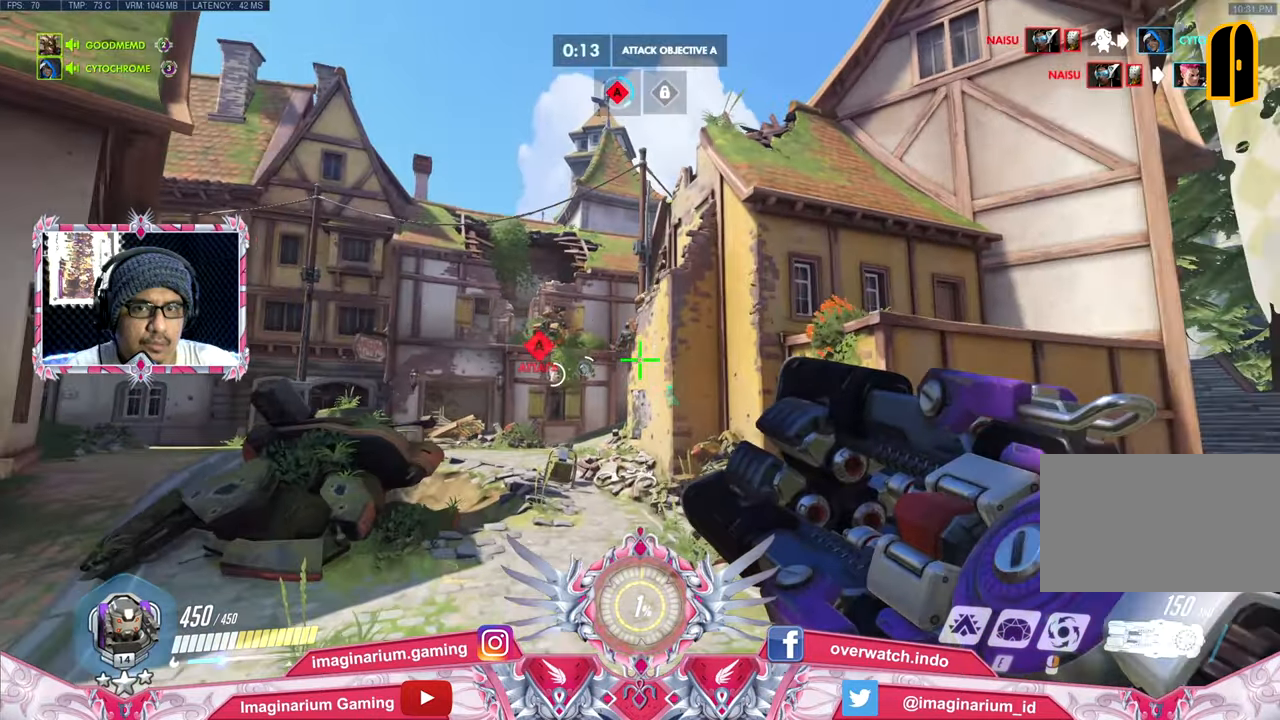
{"keys": ["w"], "mouse": [], "events": [[134, "a", "down"], [417, "a", "up"]]}
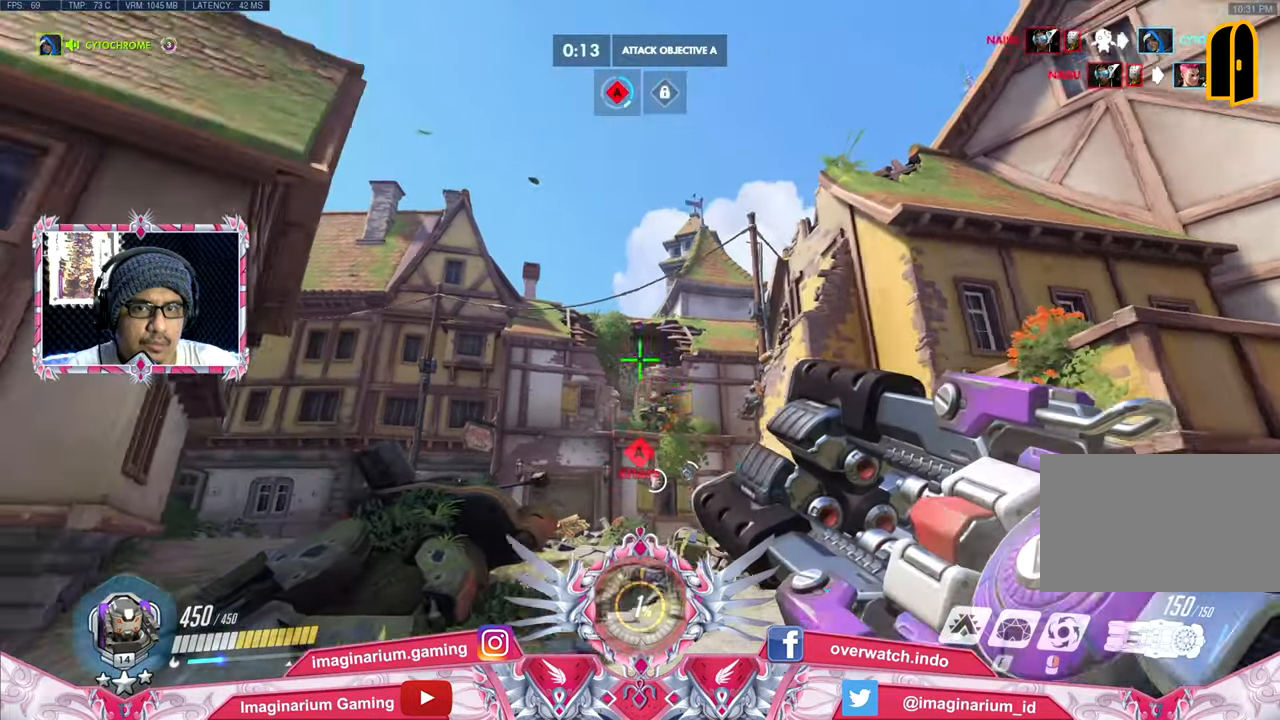
{"keys": ["w"], "mouse": [], "events": []}